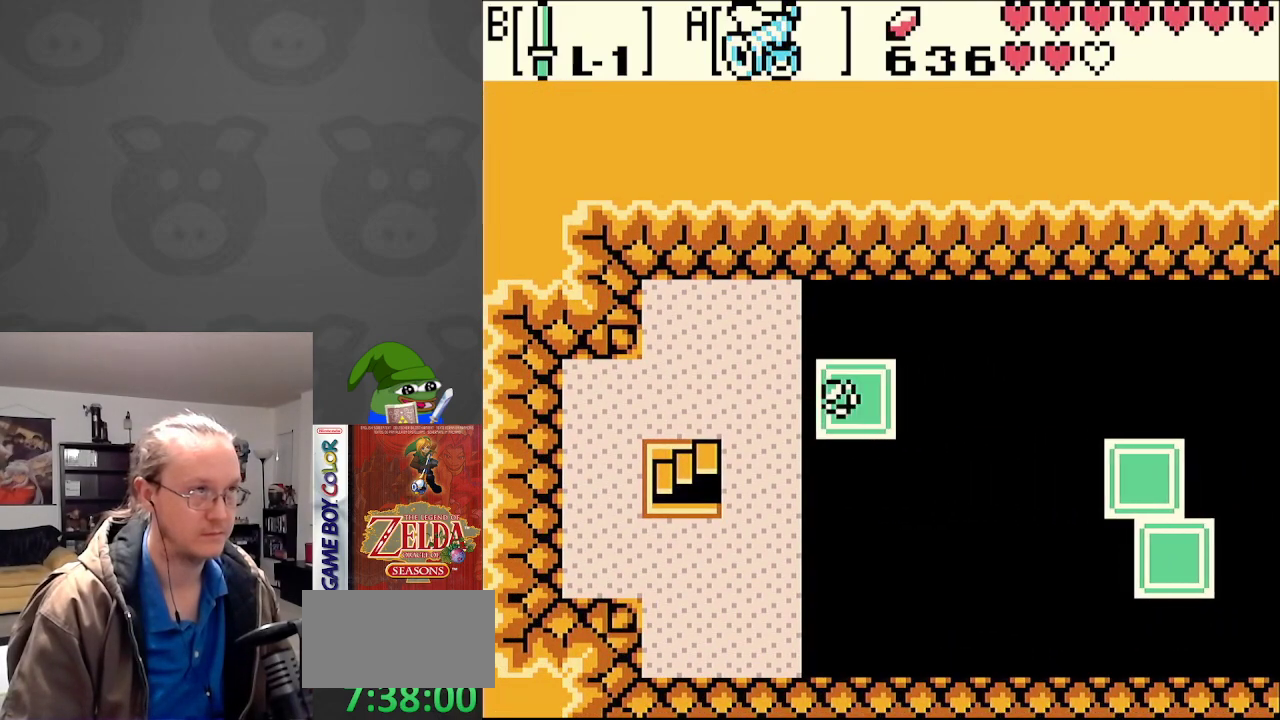
Gameplay with a controller (Nintendo layout); each line is a JSON object with the inputs held at the frame after it. "events" lists button and stick changes between this image and that frame as [ms after this image, input, new state], when the widget could be followed in between. Not read: L3 R3.
{"buttons": [], "events": [[17, "DPAD_LEFT", "up"]]}
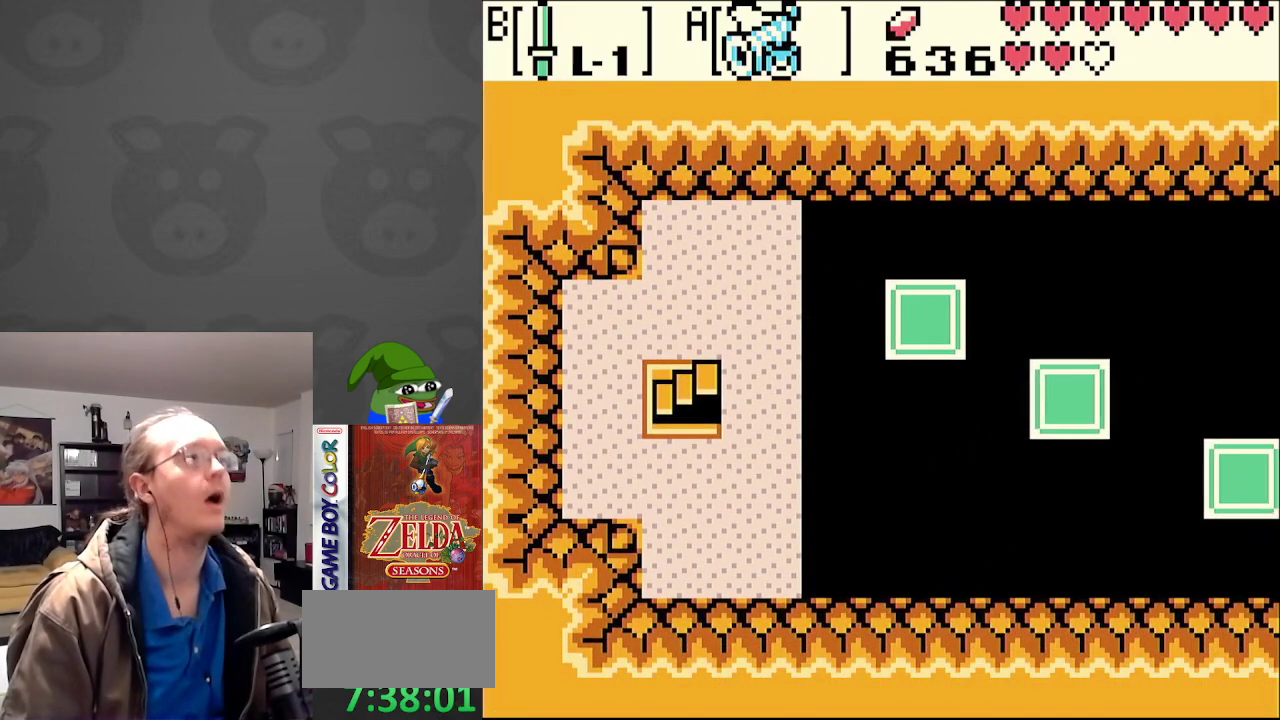
{"buttons": ["DPAD_LEFT"], "events": [[67, "DPAD_LEFT", "down"], [217, "DPAD_UP", "down"], [283, "DPAD_LEFT", "up"], [383, "DPAD_LEFT", "down"], [433, "DPAD_UP", "up"]]}
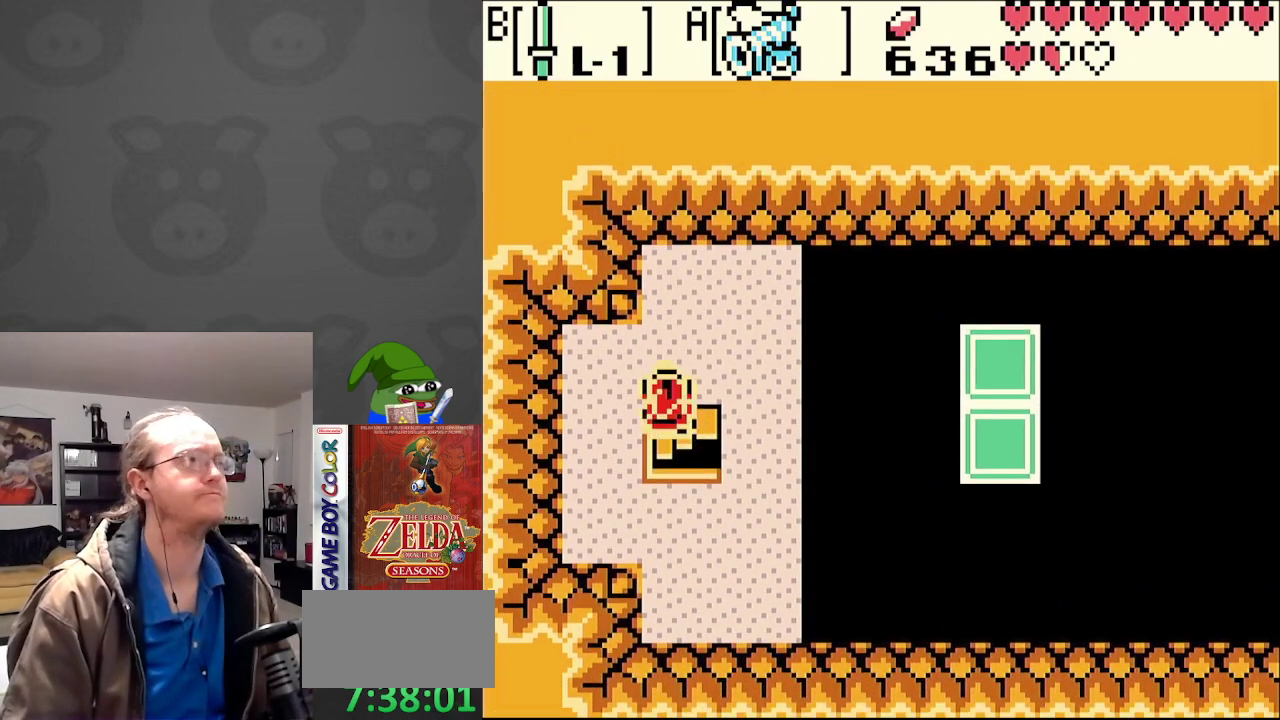
{"buttons": [], "events": [[100, "DPAD_DOWN", "down"], [117, "DPAD_LEFT", "up"], [200, "DPAD_RIGHT", "down"], [233, "DPAD_DOWN", "up"], [433, "DPAD_RIGHT", "up"]]}
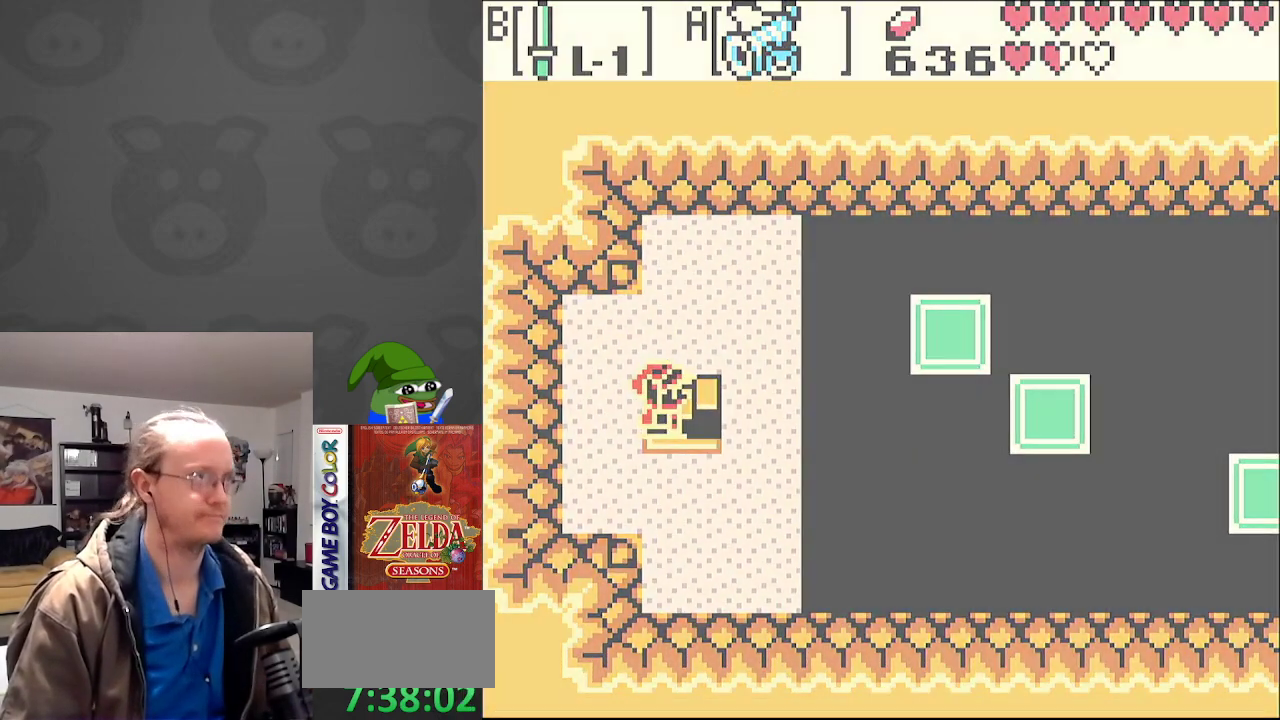
{"buttons": [], "events": []}
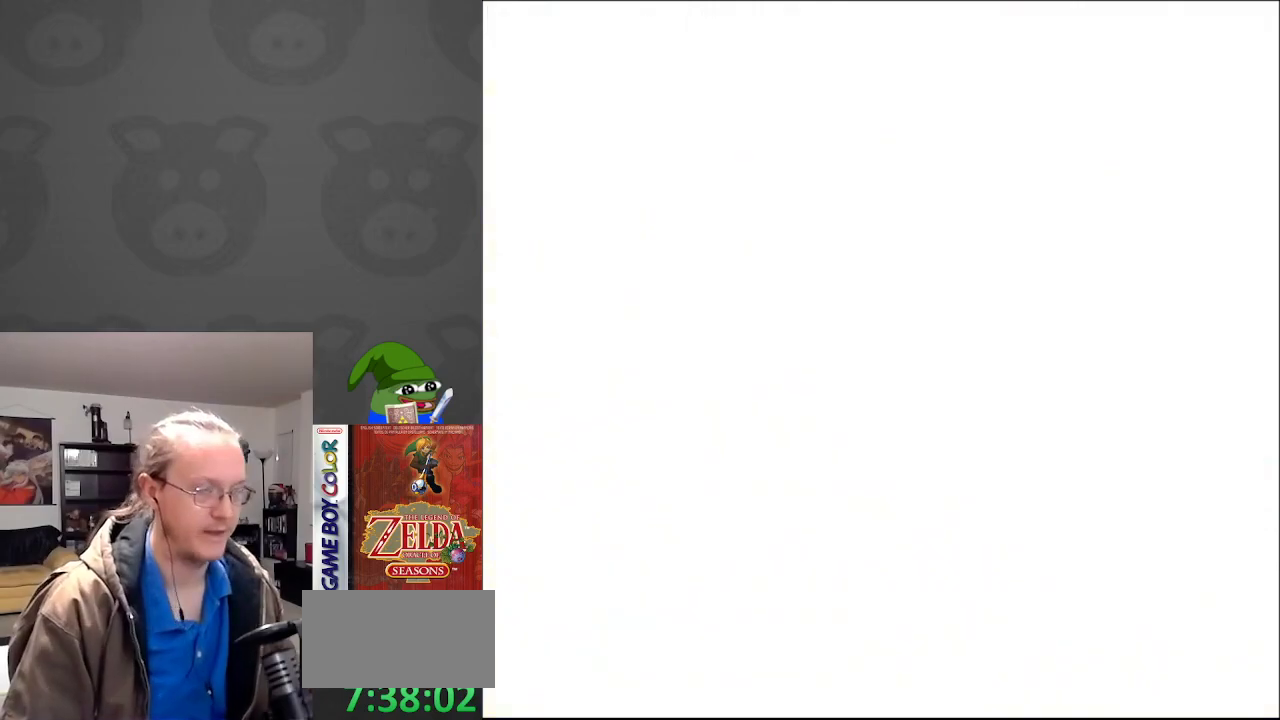
{"buttons": [], "events": []}
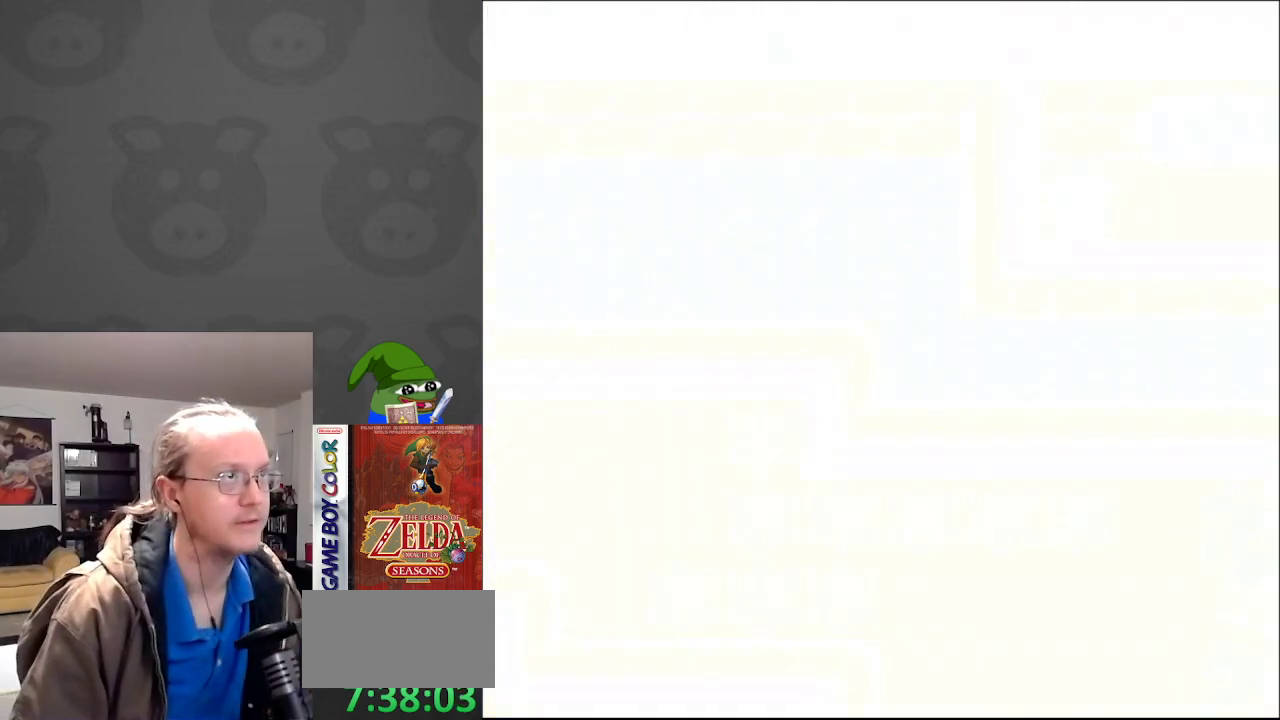
{"buttons": [], "events": [[383, "DPAD_DOWN", "down"], [483, "DPAD_DOWN", "up"]]}
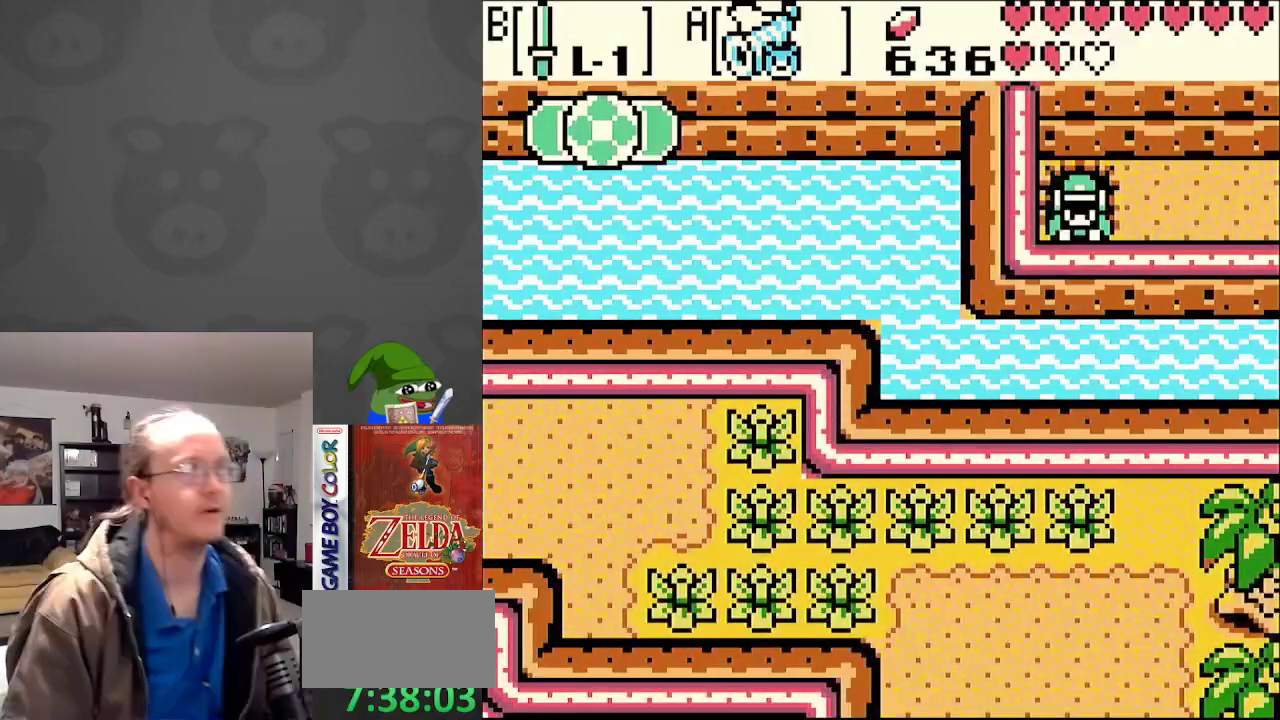
{"buttons": ["DPAD_RIGHT"], "events": [[83, "DPAD_RIGHT", "down"]]}
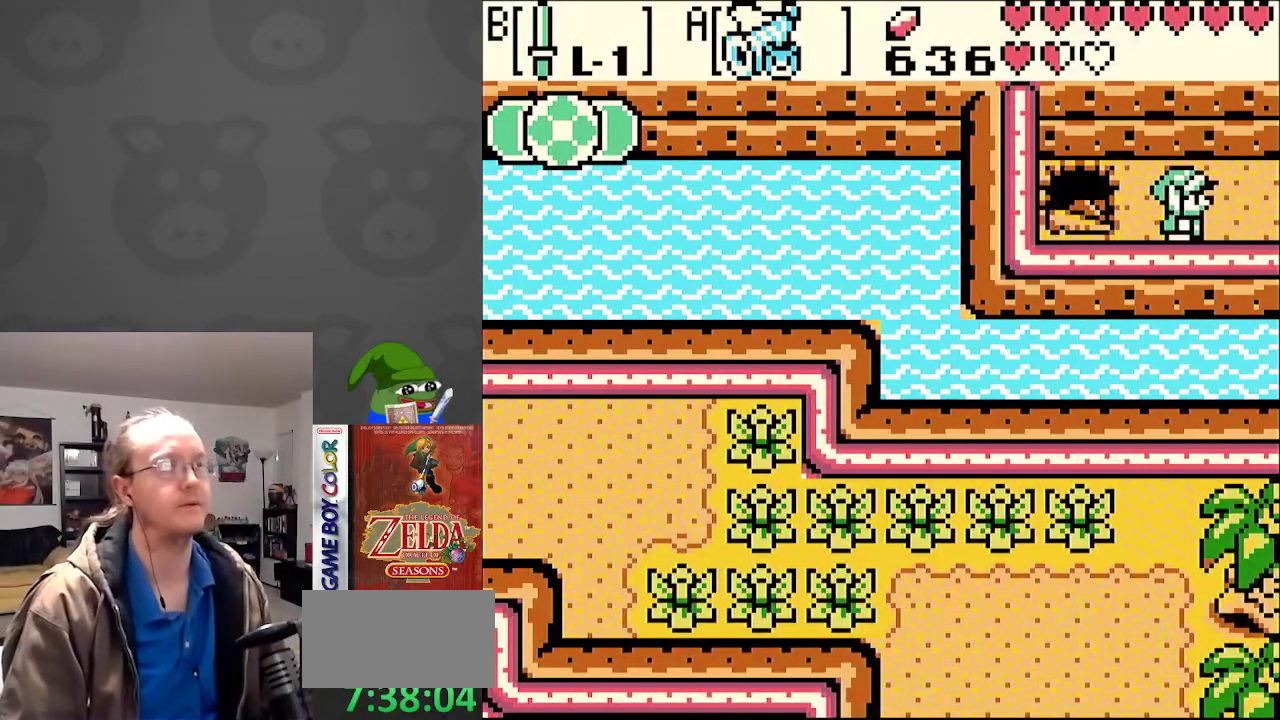
{"buttons": ["DPAD_RIGHT"], "events": []}
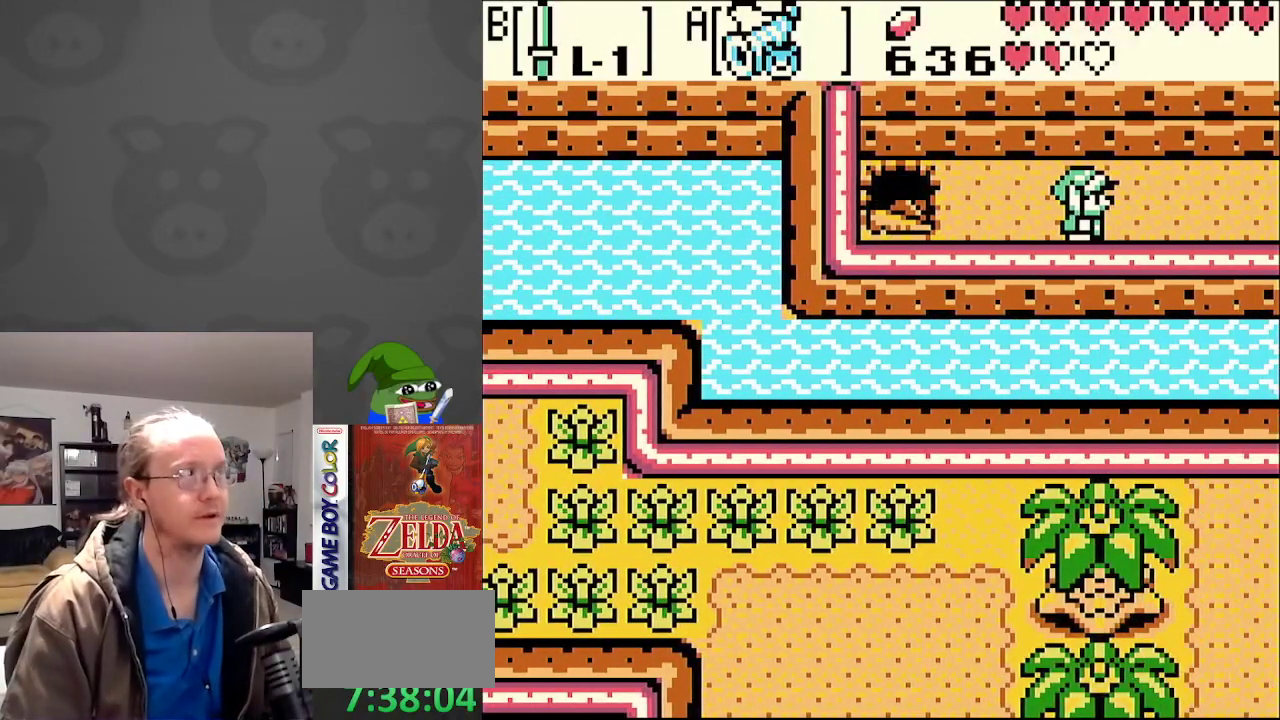
{"buttons": ["DPAD_RIGHT"], "events": []}
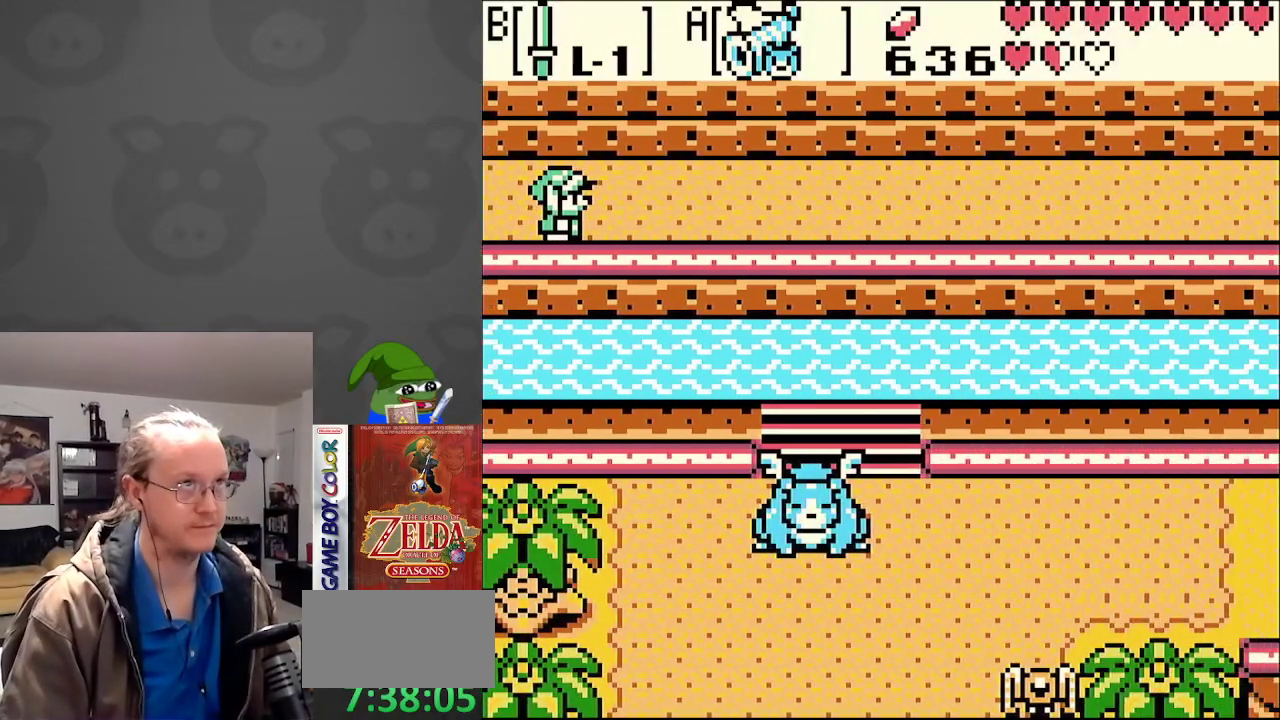
{"buttons": ["DPAD_RIGHT"], "events": []}
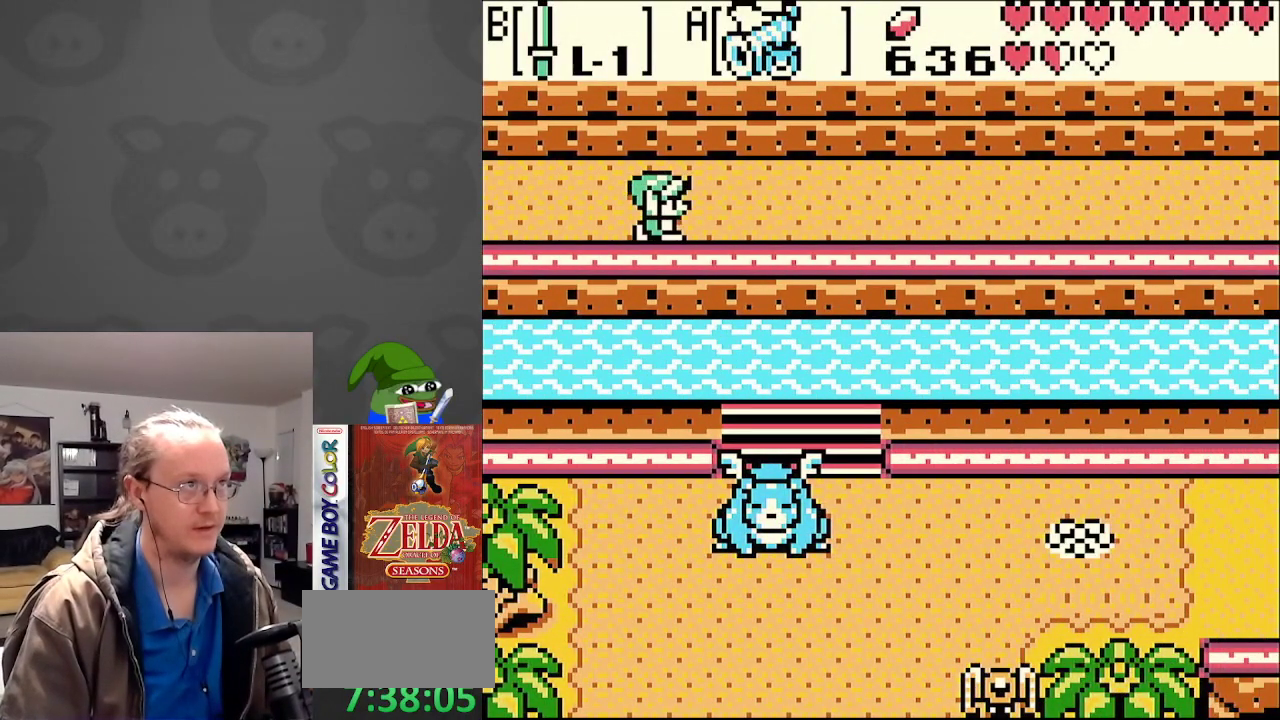
{"buttons": ["DPAD_RIGHT"], "events": []}
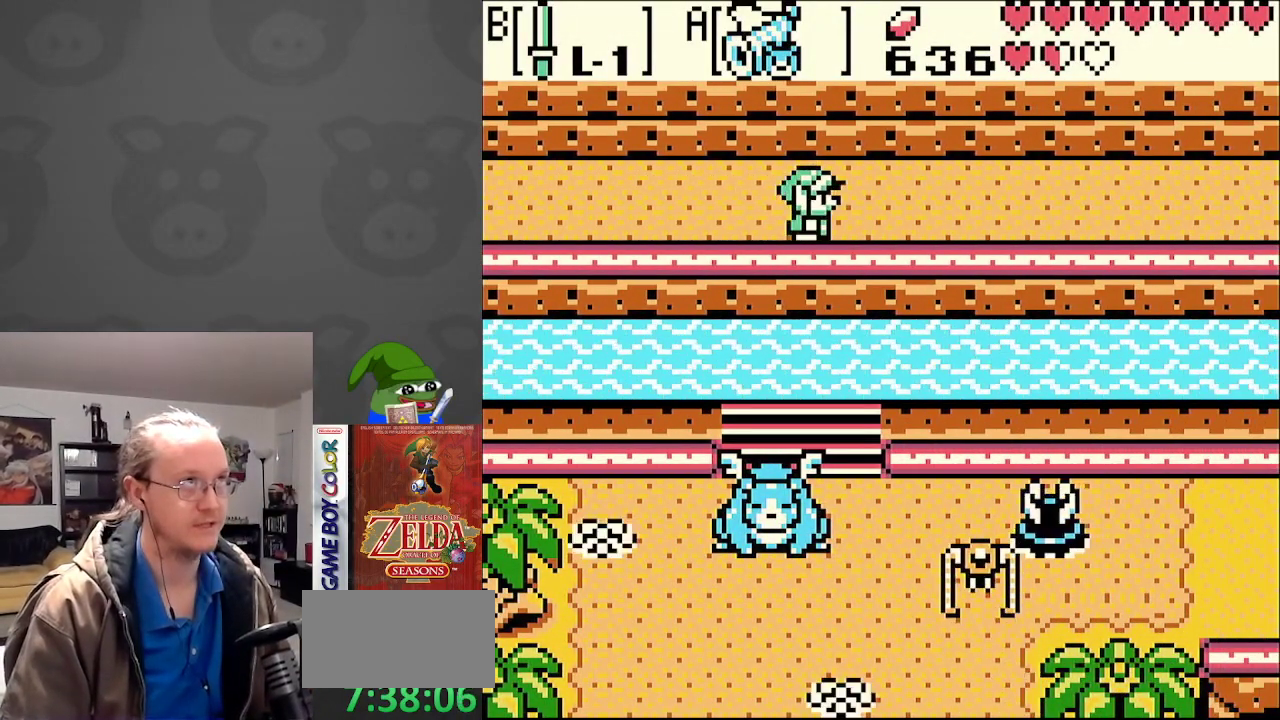
{"buttons": ["DPAD_RIGHT", "START"], "events": [[483, "START", "down"]]}
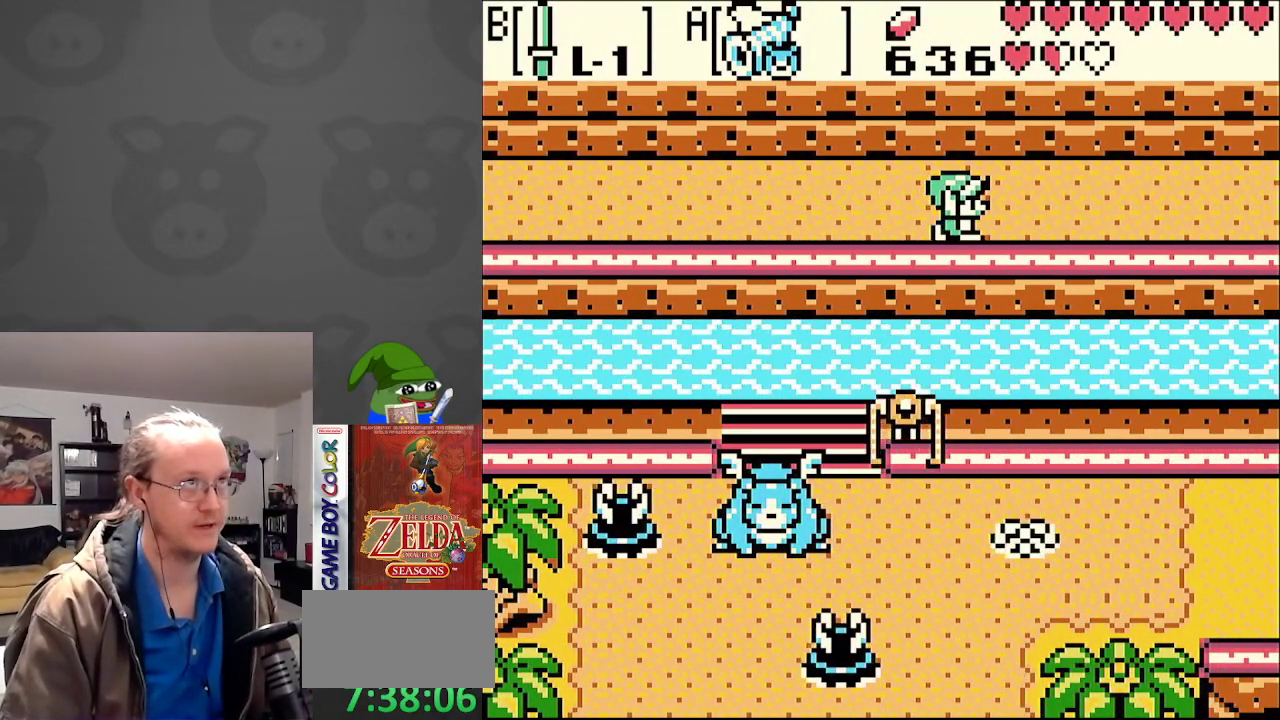
{"buttons": [], "events": [[183, "START", "up"], [283, "DPAD_RIGHT", "up"]]}
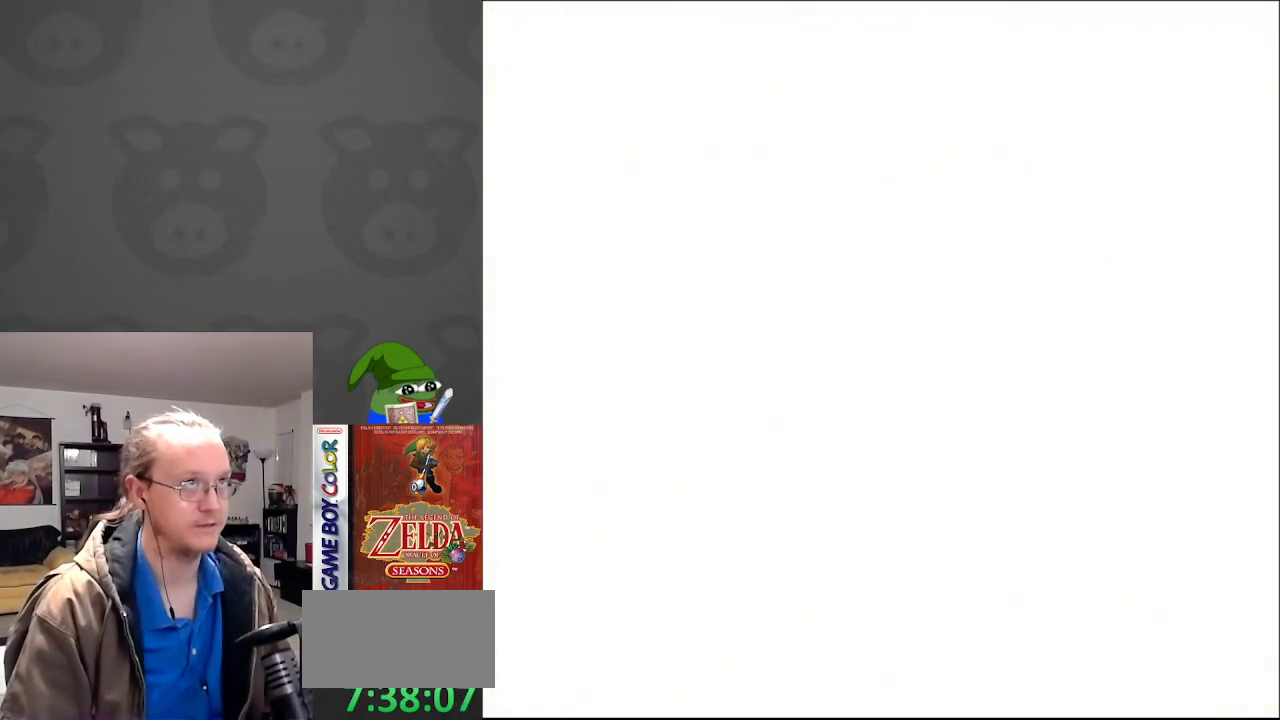
{"buttons": [], "events": []}
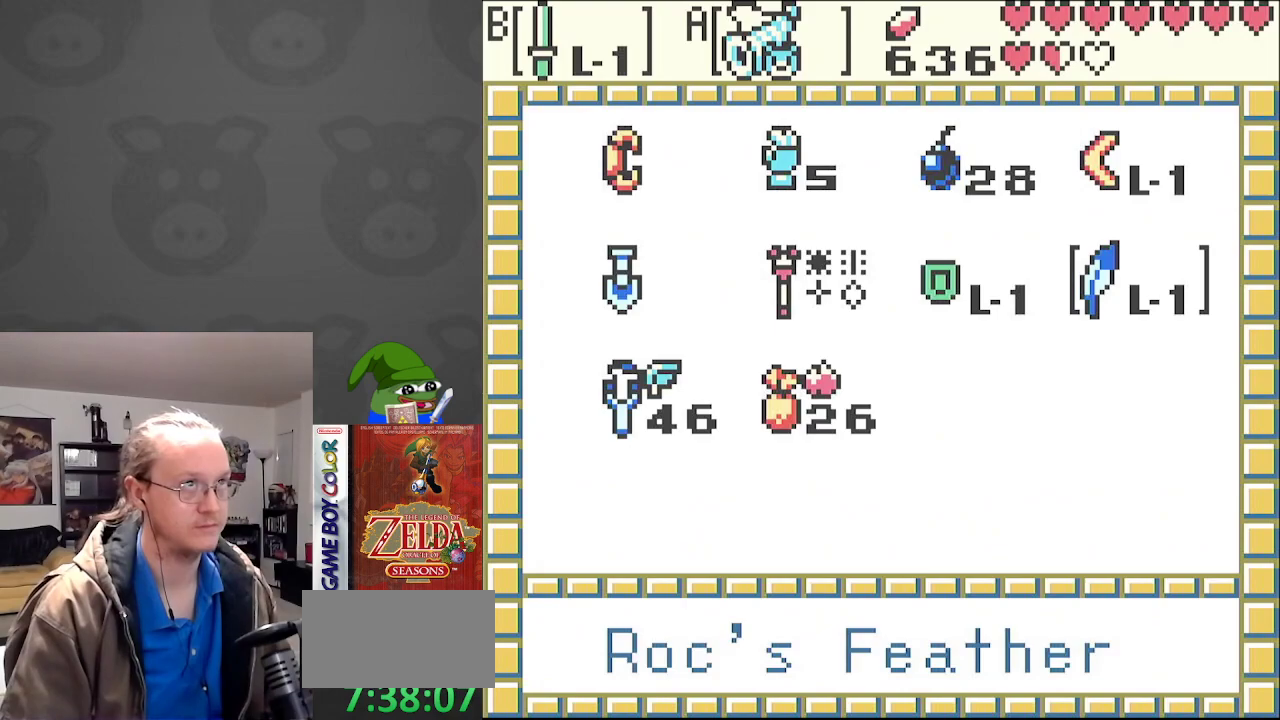
{"buttons": ["DPAD_RIGHT"], "events": [[100, "A", "down"], [167, "A", "up"], [300, "START", "down"], [383, "START", "up"], [433, "DPAD_RIGHT", "down"]]}
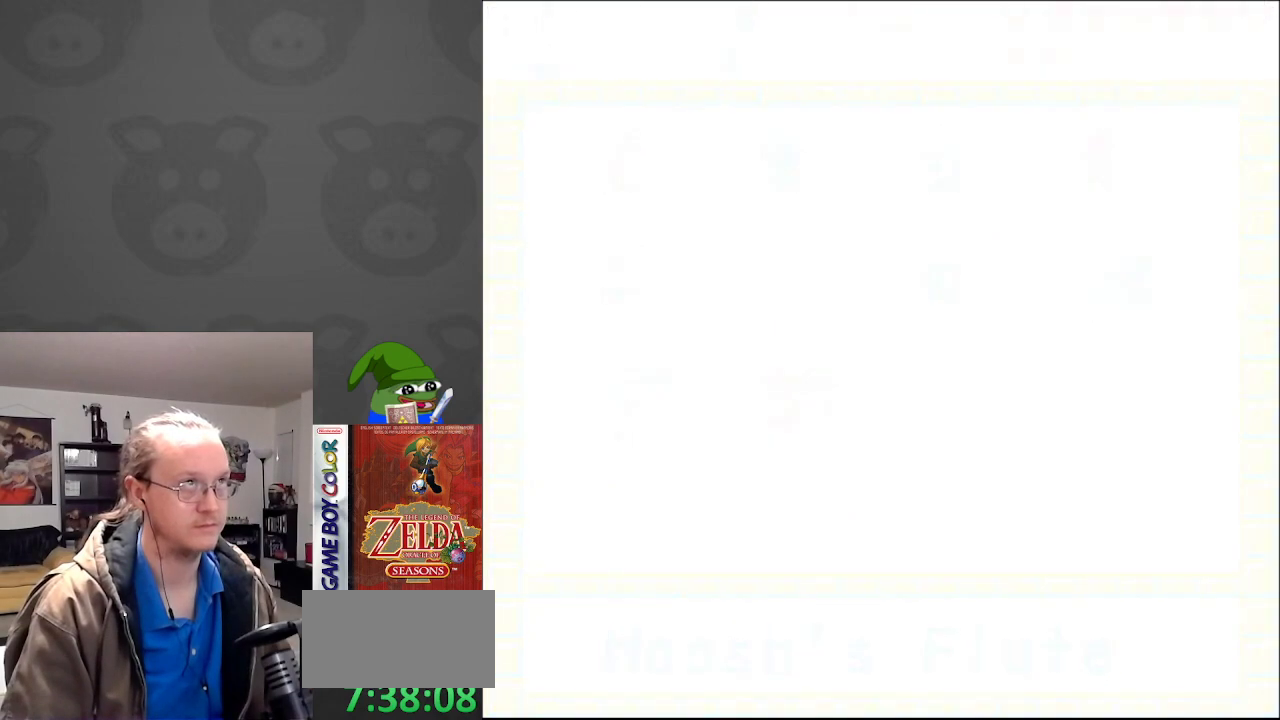
{"buttons": ["A", "DPAD_RIGHT"], "events": [[500, "A", "down"]]}
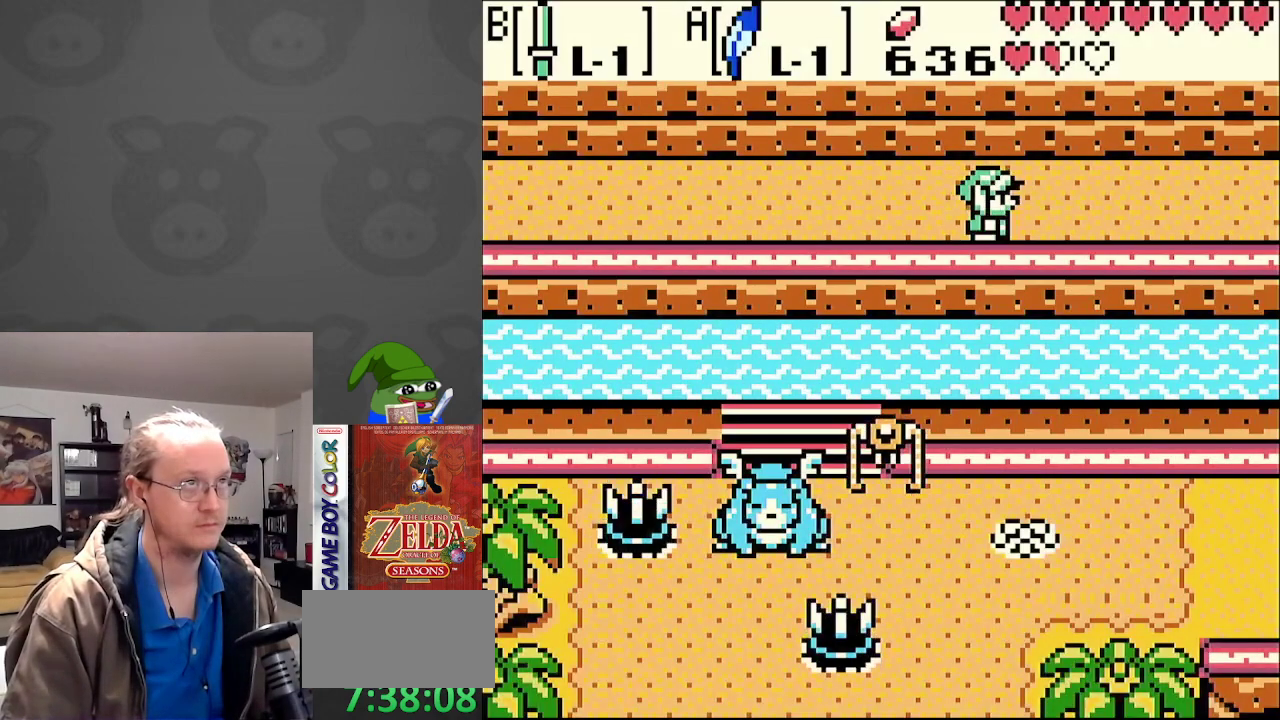
{"buttons": ["DPAD_RIGHT"], "events": [[100, "A", "up"]]}
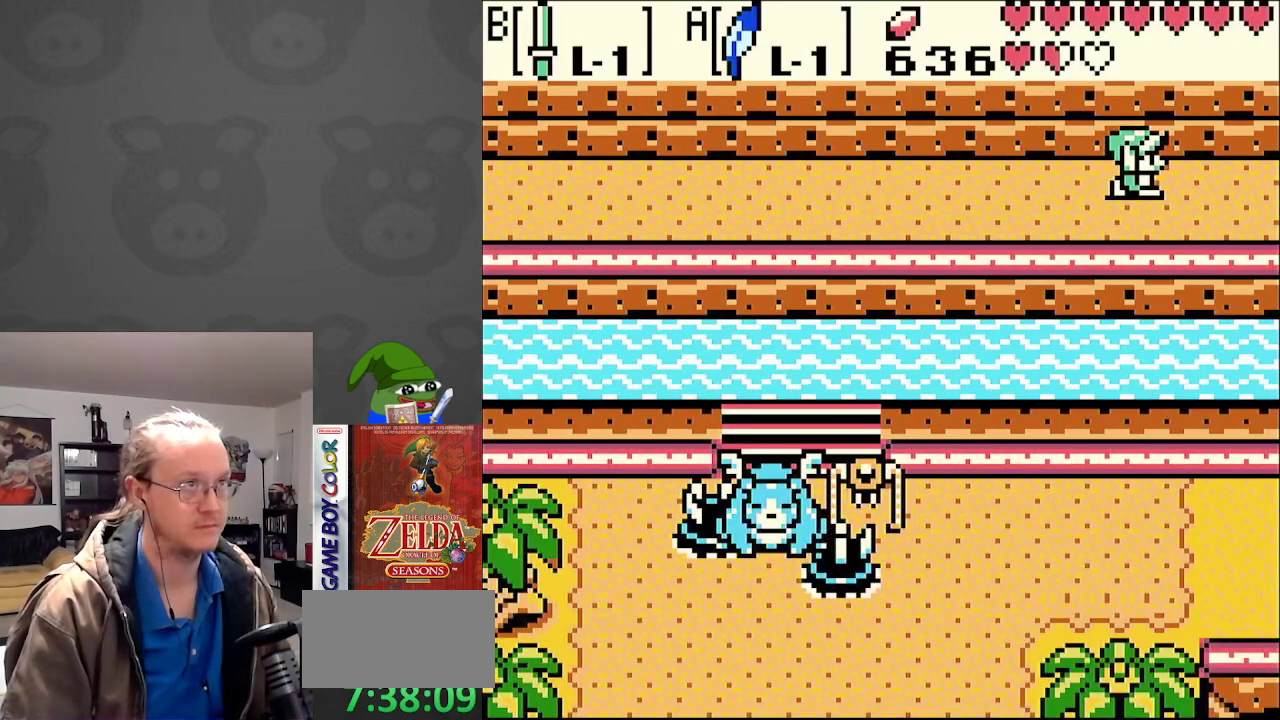
{"buttons": ["DPAD_RIGHT"], "events": []}
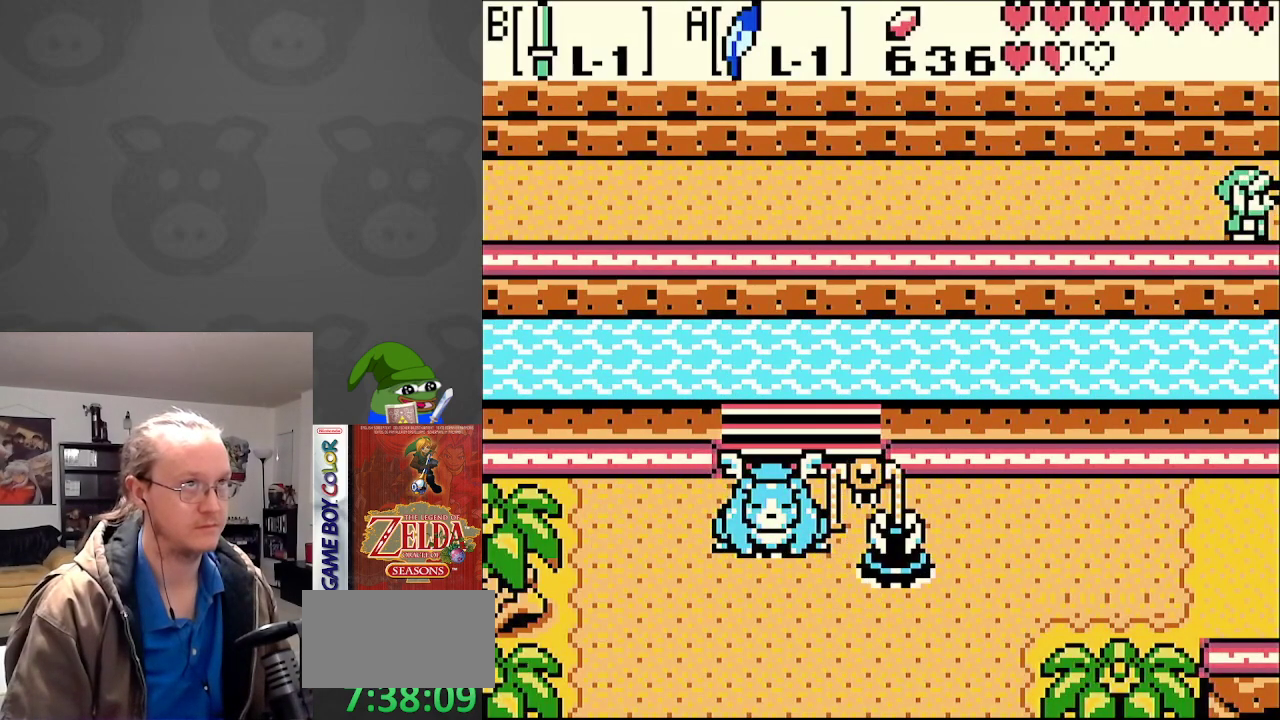
{"buttons": ["DPAD_RIGHT"], "events": []}
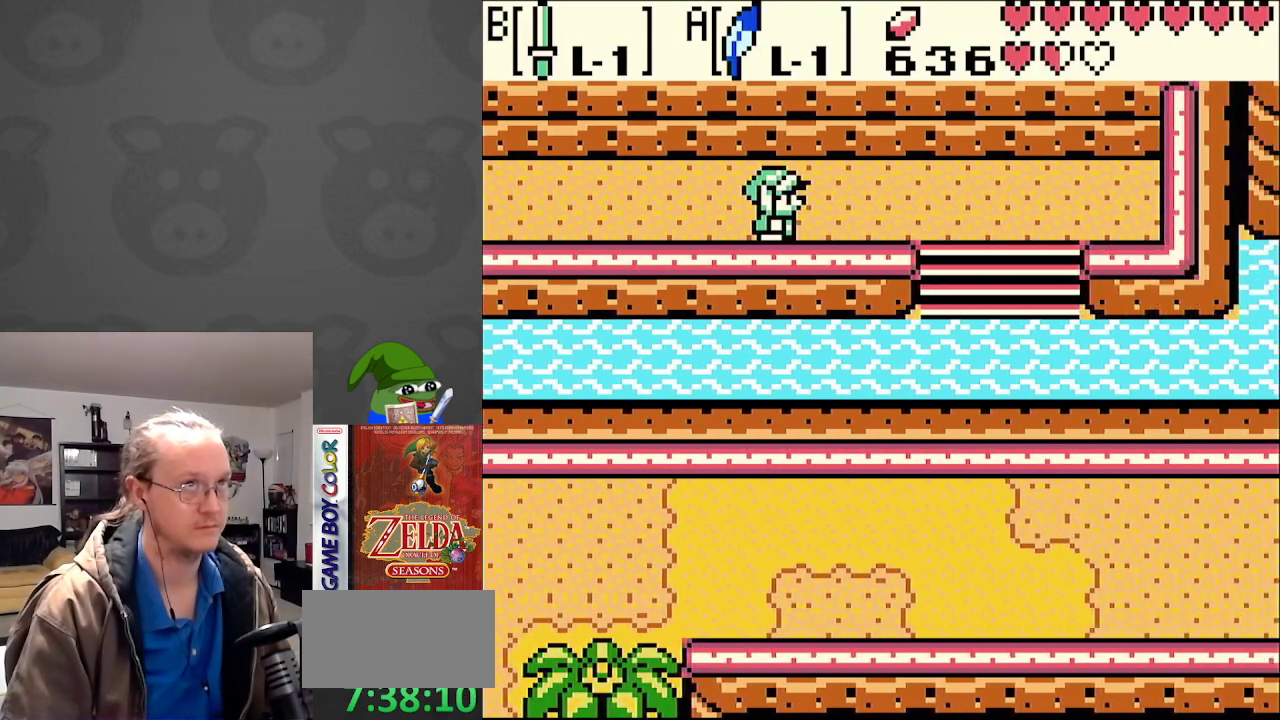
{"buttons": ["DPAD_RIGHT"], "events": []}
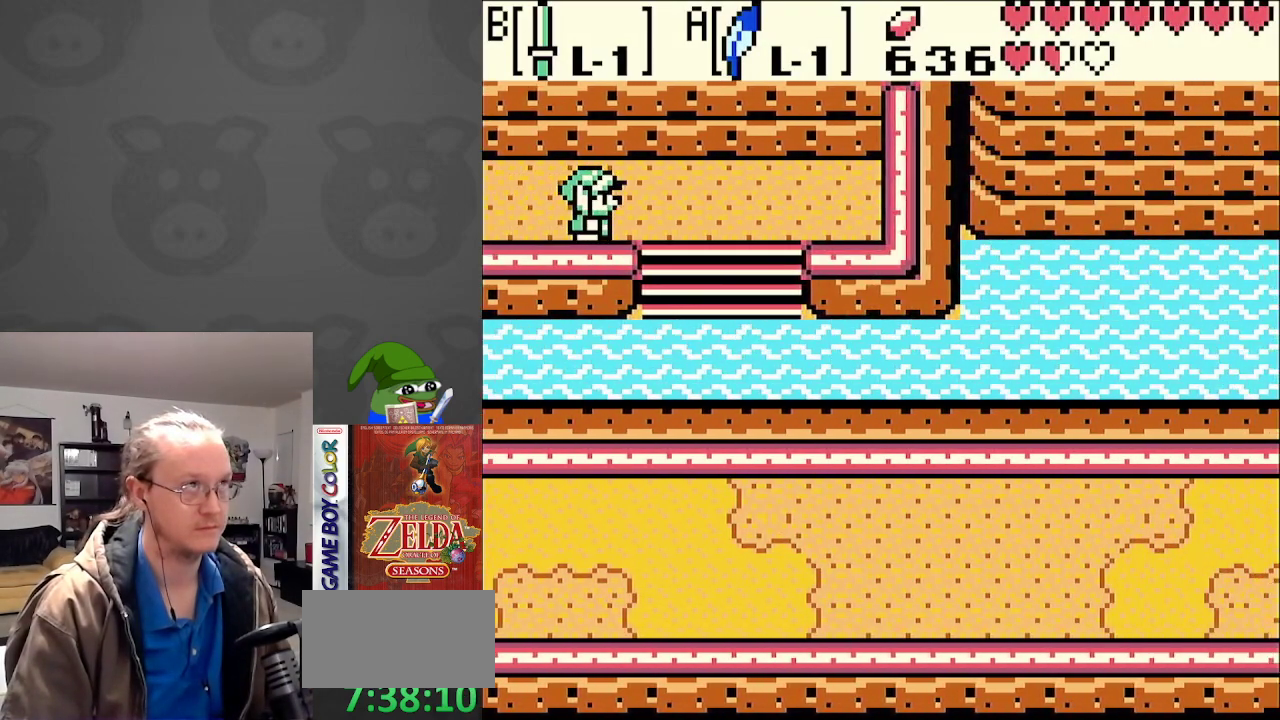
{"buttons": ["DPAD_DOWN", "DPAD_LEFT"], "events": [[133, "DPAD_DOWN", "down"], [150, "A", "down"], [183, "DPAD_RIGHT", "up"], [300, "A", "up"], [433, "DPAD_LEFT", "down"]]}
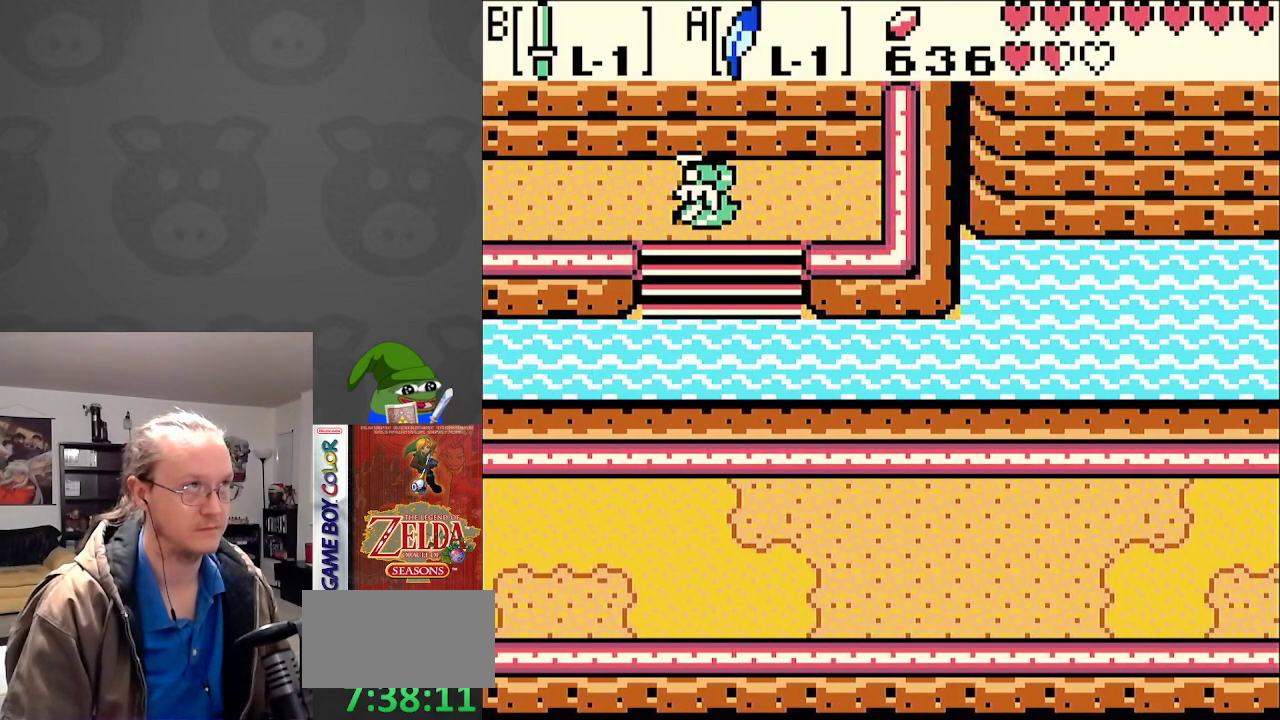
{"buttons": ["A", "DPAD_LEFT"], "events": [[67, "DPAD_DOWN", "up"], [267, "A", "down"], [350, "A", "up"], [467, "A", "down"]]}
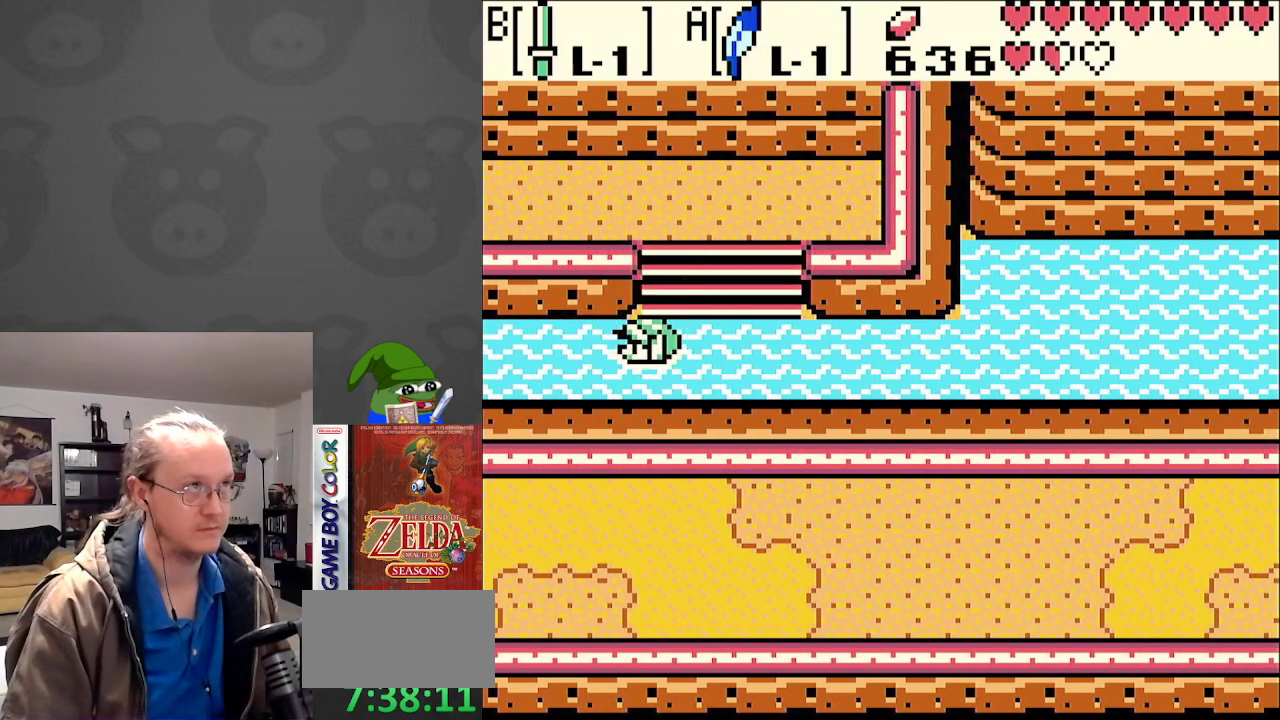
{"buttons": ["A", "DPAD_LEFT"], "events": [[33, "A", "up"], [117, "A", "down"], [200, "A", "up"], [283, "A", "down"], [350, "A", "up"], [450, "A", "down"]]}
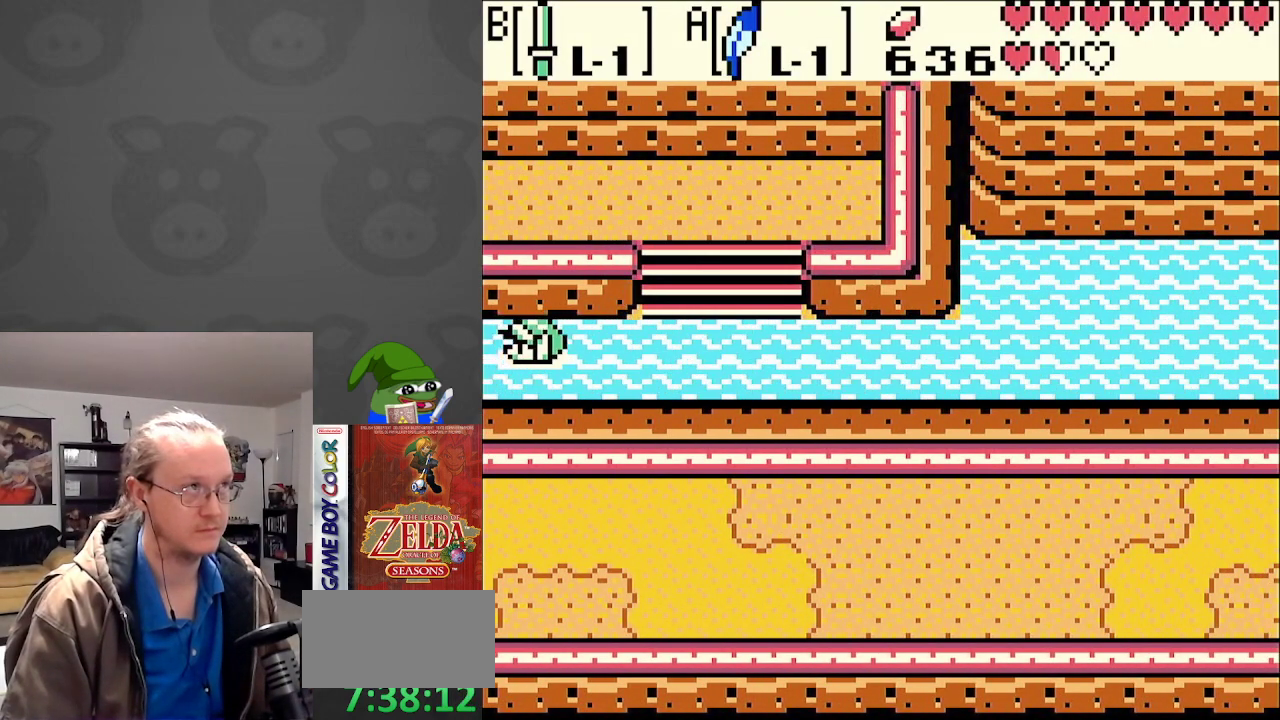
{"buttons": ["A", "DPAD_LEFT"], "events": [[17, "A", "up"], [117, "A", "down"], [217, "A", "up"], [483, "A", "down"]]}
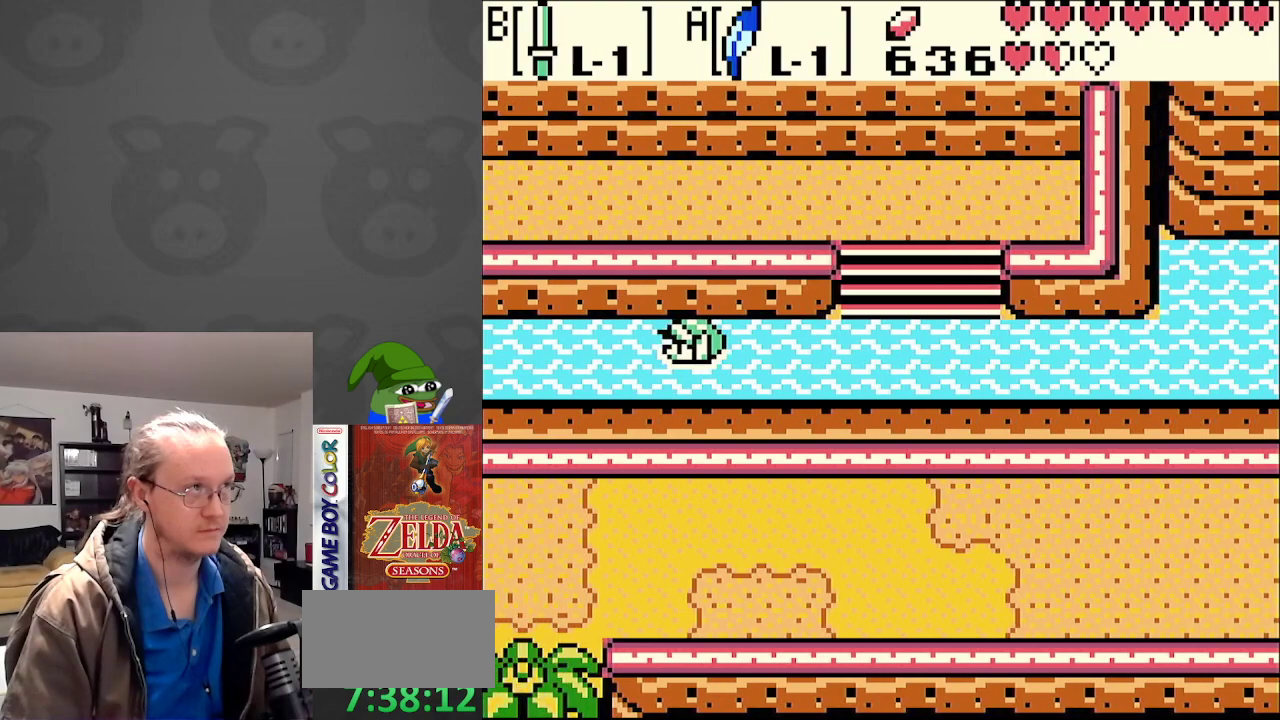
{"buttons": ["DPAD_LEFT"], "events": [[83, "A", "up"], [150, "A", "down"], [267, "A", "up"], [367, "A", "down"], [433, "A", "up"]]}
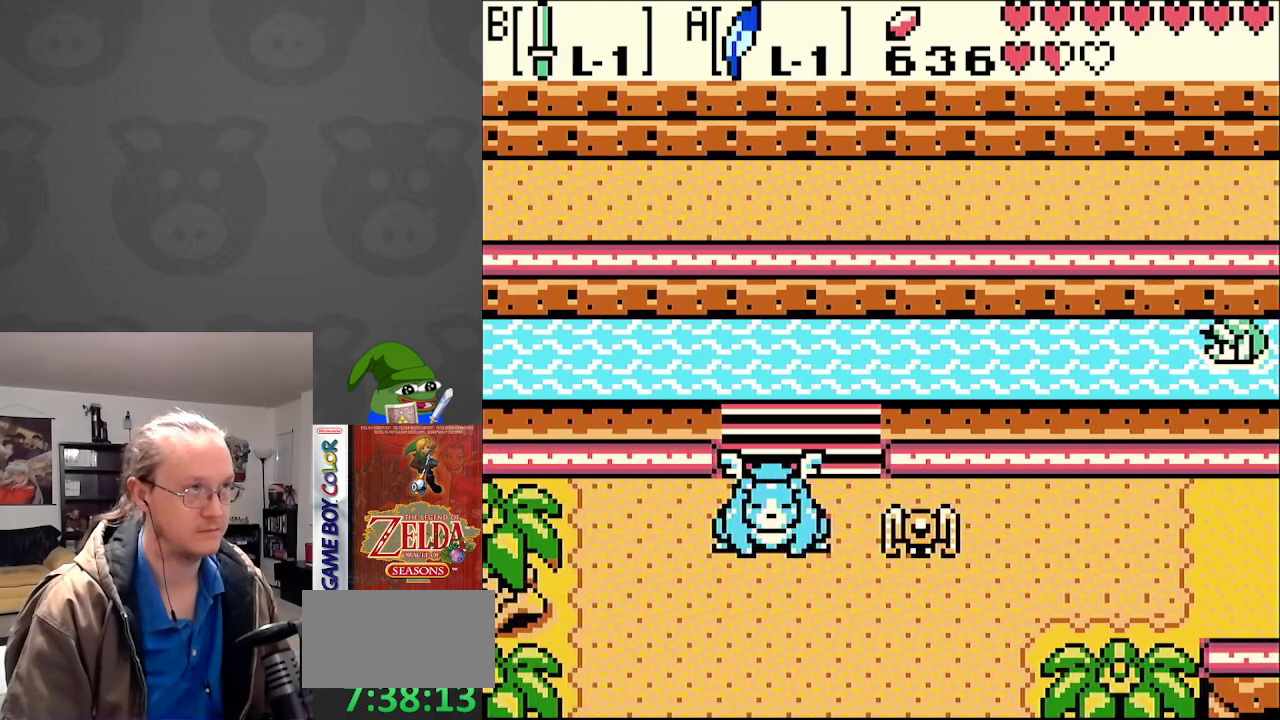
{"buttons": ["DPAD_LEFT"], "events": [[33, "A", "down"], [100, "A", "up"], [233, "A", "down"], [267, "A", "up"], [367, "A", "down"], [433, "A", "up"]]}
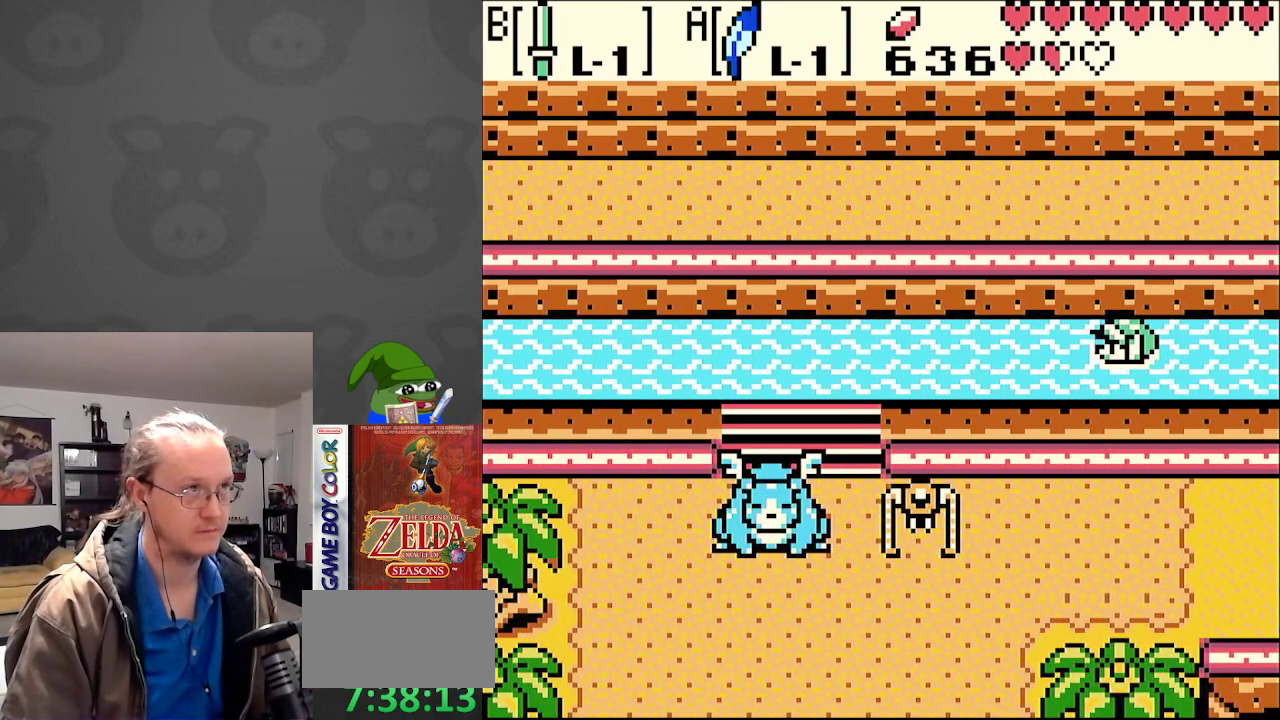
{"buttons": ["A", "DPAD_LEFT"], "events": [[17, "A", "down"], [83, "A", "up"], [183, "A", "down"], [233, "A", "up"], [317, "A", "down"], [400, "A", "up"], [483, "A", "down"]]}
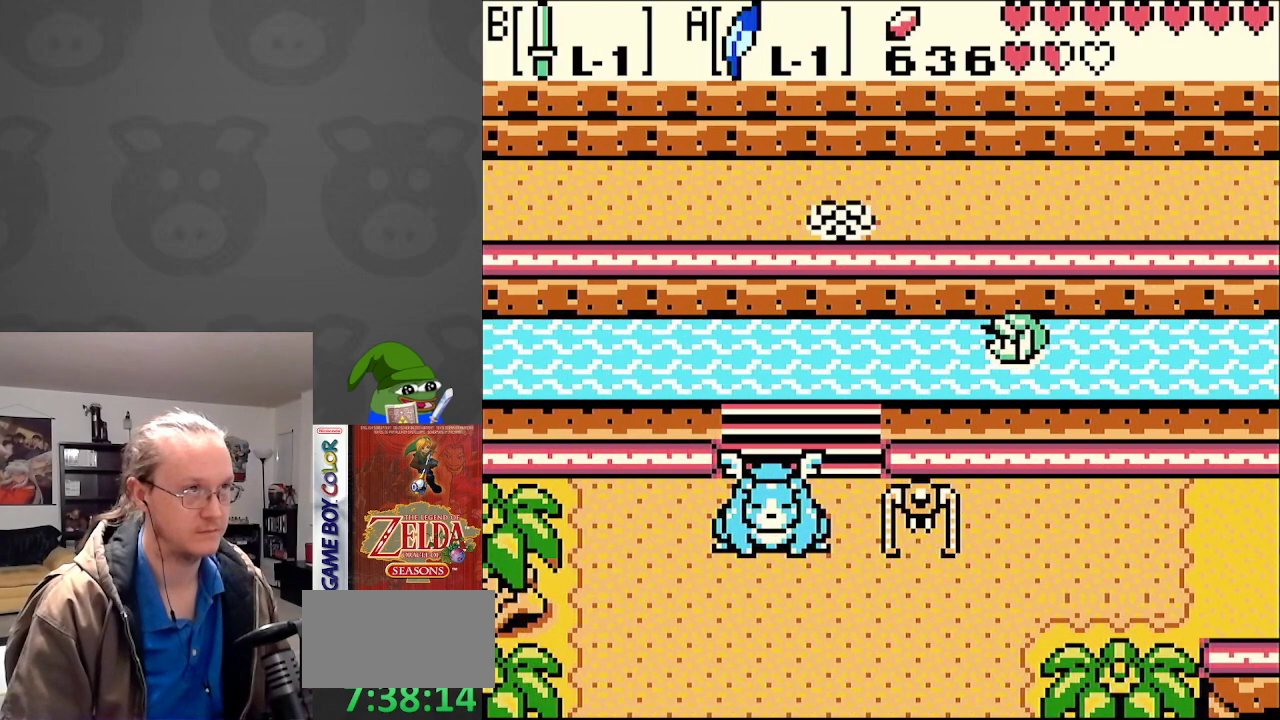
{"buttons": ["A", "DPAD_LEFT"], "events": [[50, "A", "up"], [150, "A", "down"], [200, "A", "up"], [300, "A", "down"], [383, "A", "up"], [483, "A", "down"]]}
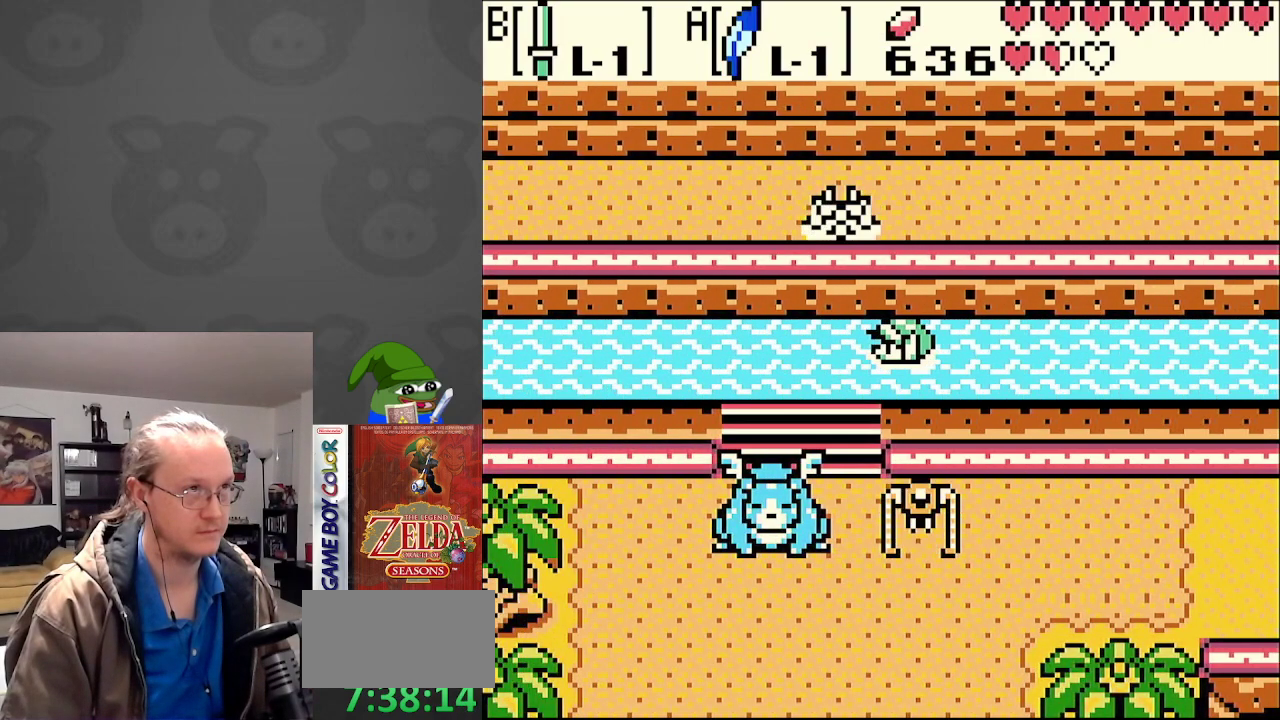
{"buttons": ["A", "DPAD_LEFT"], "events": [[33, "A", "up"], [150, "A", "down"], [200, "A", "up"], [300, "A", "down"], [367, "A", "up"], [467, "A", "down"]]}
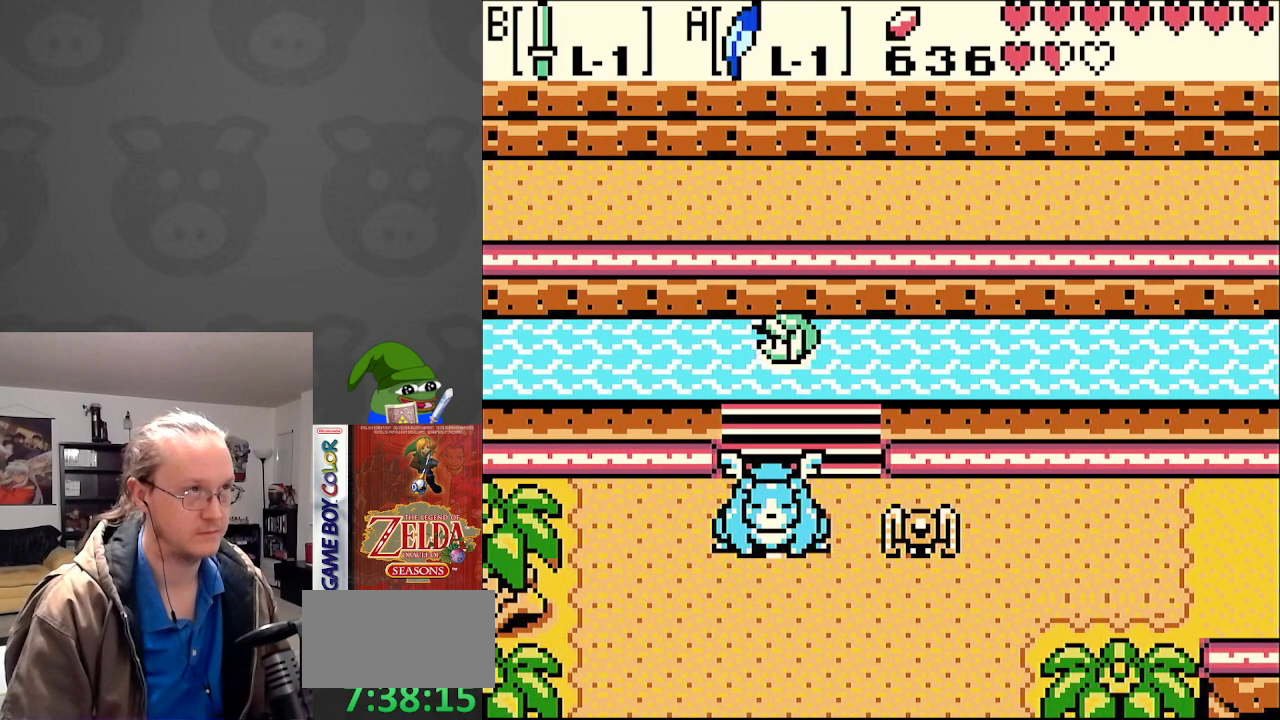
{"buttons": ["A", "DPAD_LEFT"], "events": [[33, "A", "up"], [133, "A", "down"], [217, "A", "up"], [300, "A", "down"], [367, "A", "up"], [467, "A", "down"]]}